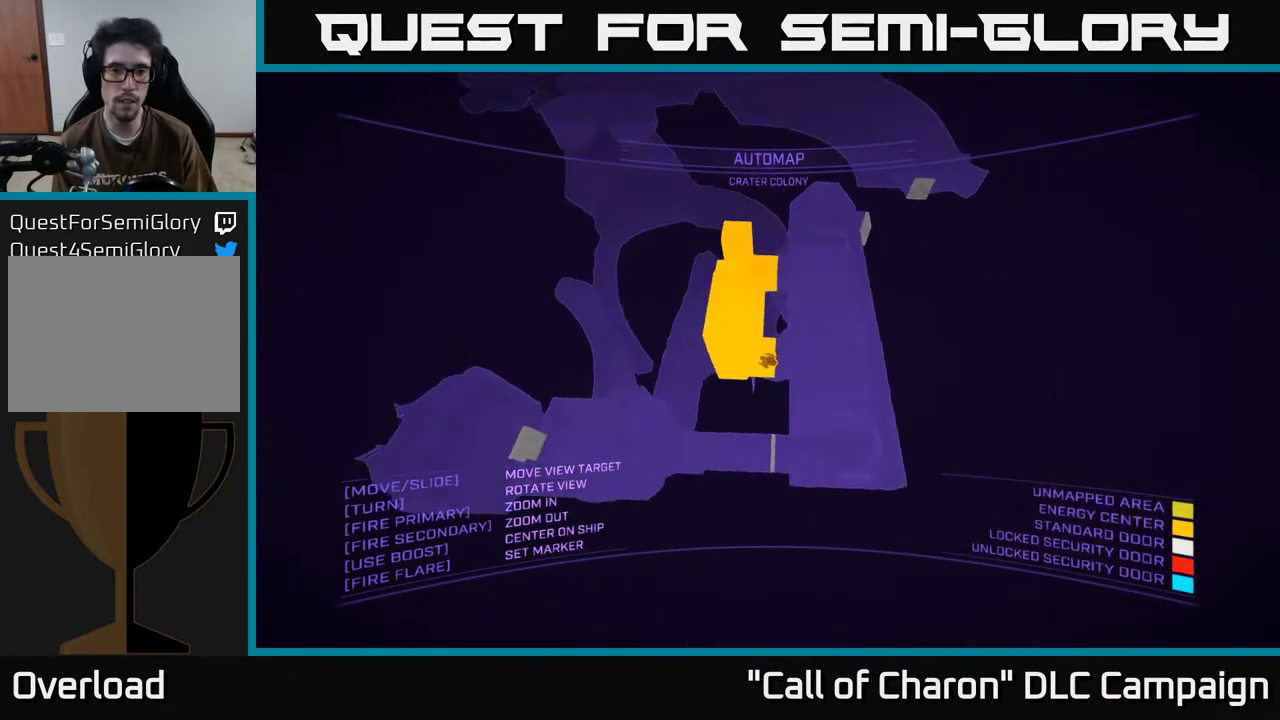
Gameplay with a controller (Xbox layout); each line is a JSON object with the inputs held at the frame after it. "events" lists button and stick changes between this image and that frame as [ms after this image, input, new state], when the widget could be followed in between.
{"buttons": [], "left_stick": "center", "right_stick": "left", "events": [[250, "right_stick", "center"], [467, "right_stick", "left"]]}
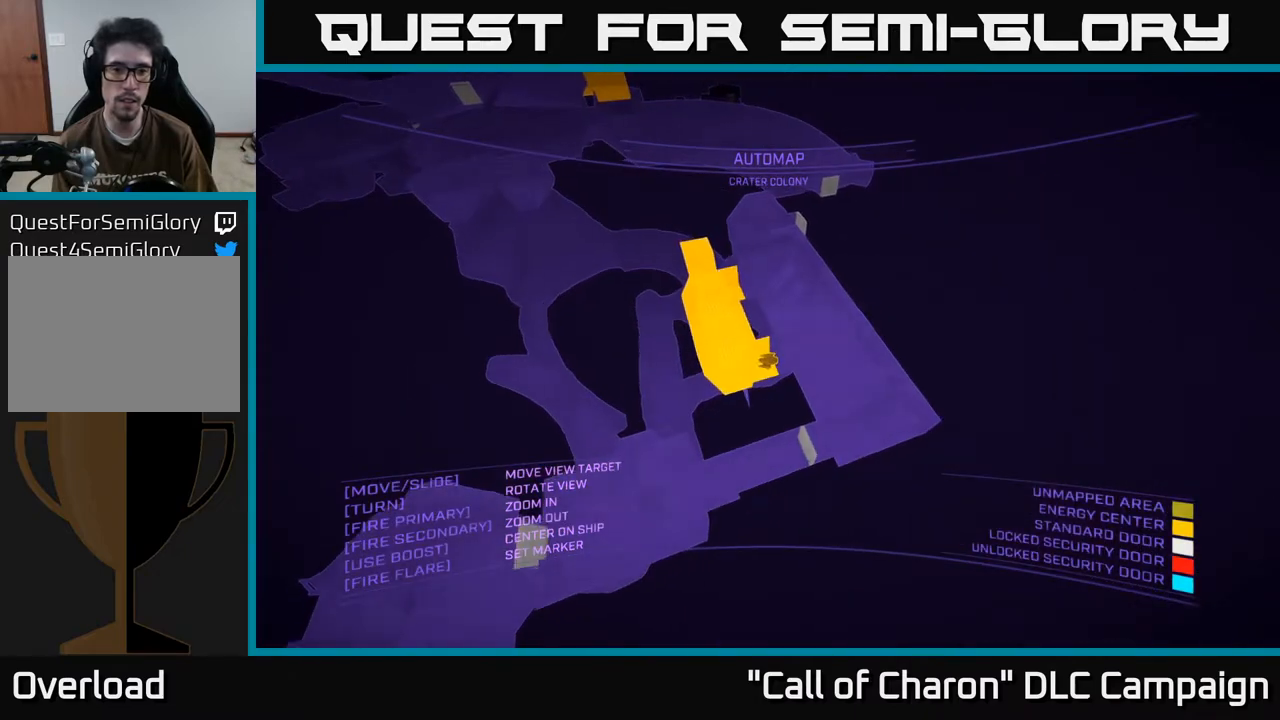
{"buttons": ["X"], "left_stick": "down-left", "right_stick": "center", "events": [[67, "left_stick", "down-left"], [117, "right_stick", "up-left"], [250, "right_stick", "up"], [400, "X", "down"], [400, "right_stick", "center"]]}
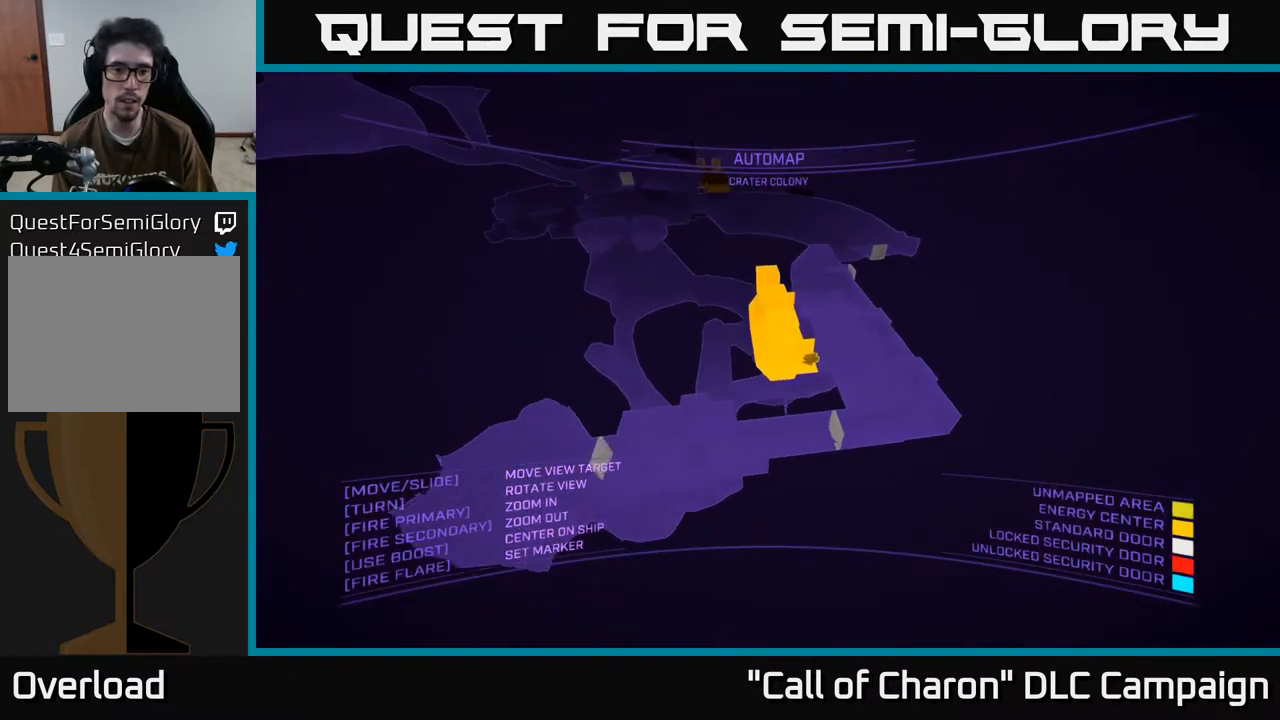
{"buttons": [], "left_stick": "left", "right_stick": "down-right", "events": [[100, "left_stick", "left"], [183, "X", "up"], [283, "right_stick", "down-right"]]}
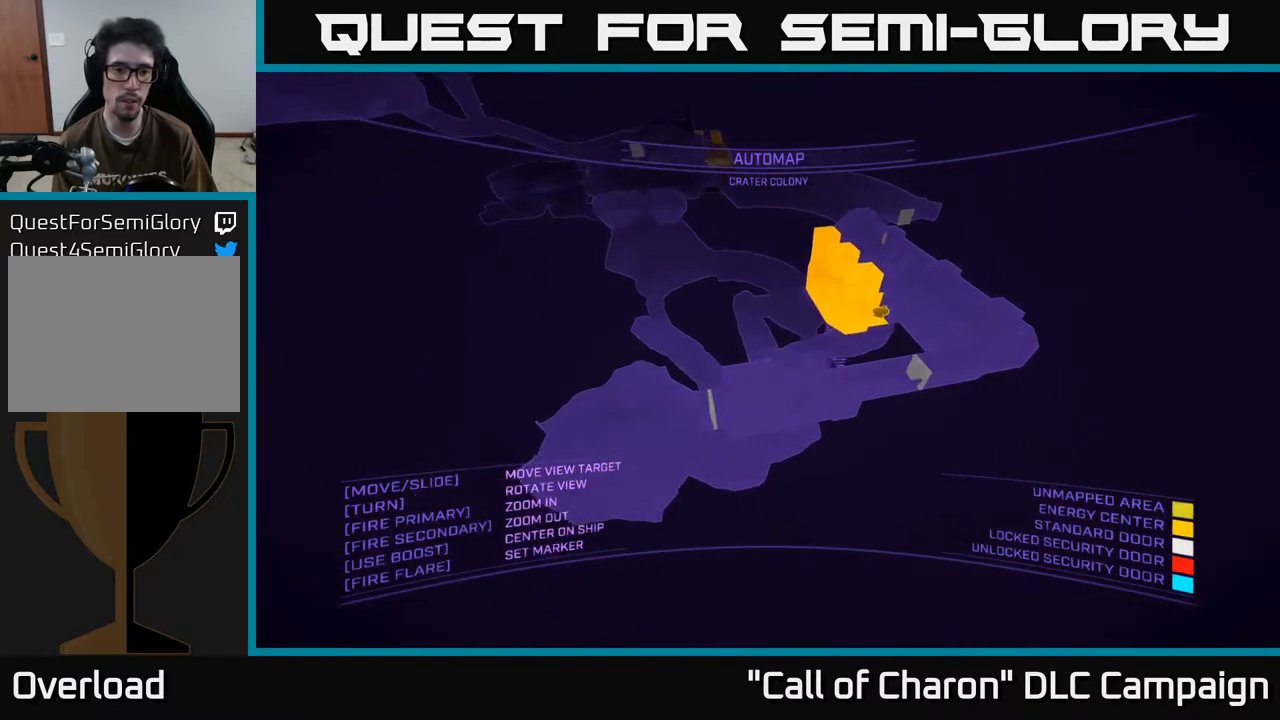
{"buttons": ["A"], "left_stick": "center", "right_stick": "up", "events": [[17, "right_stick", "down"], [50, "left_stick", "up-left"], [83, "A", "down"], [183, "left_stick", "up"], [233, "right_stick", "center"], [283, "right_stick", "up"], [333, "left_stick", "center"]]}
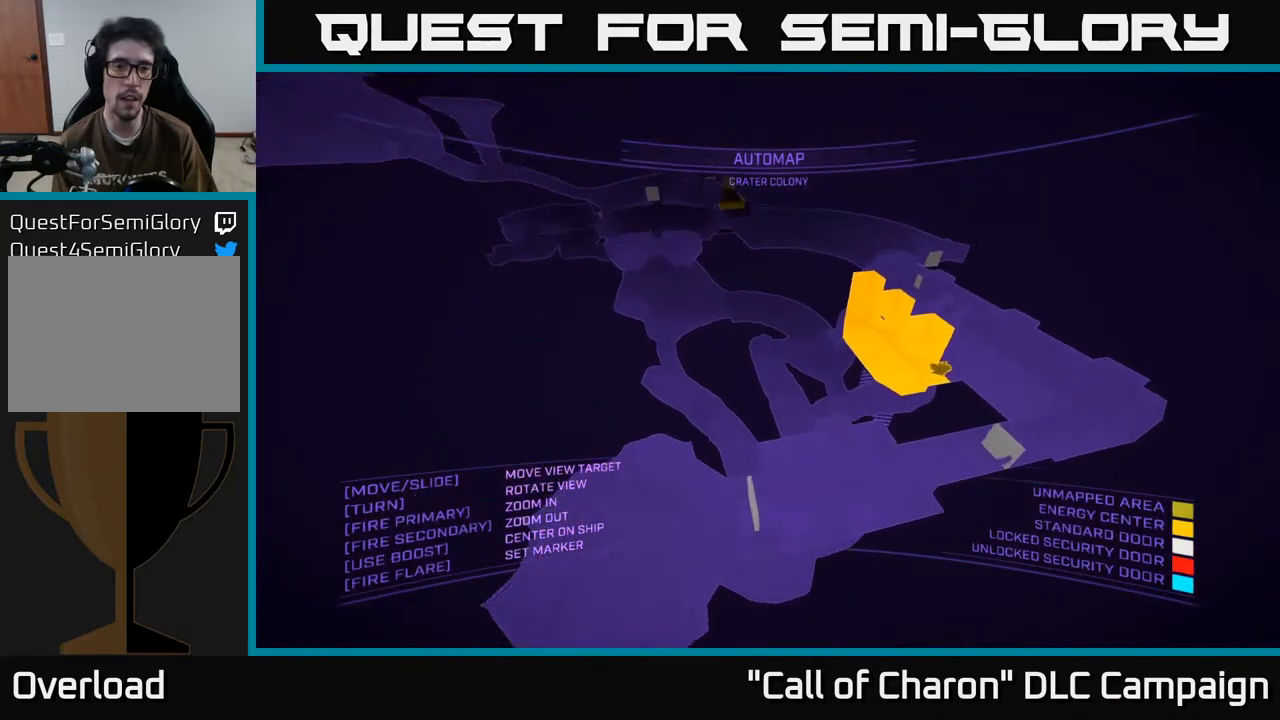
{"buttons": ["SELECT"], "left_stick": "center", "right_stick": "center", "events": [[17, "A", "up"], [67, "right_stick", "center"], [467, "SELECT", "down"]]}
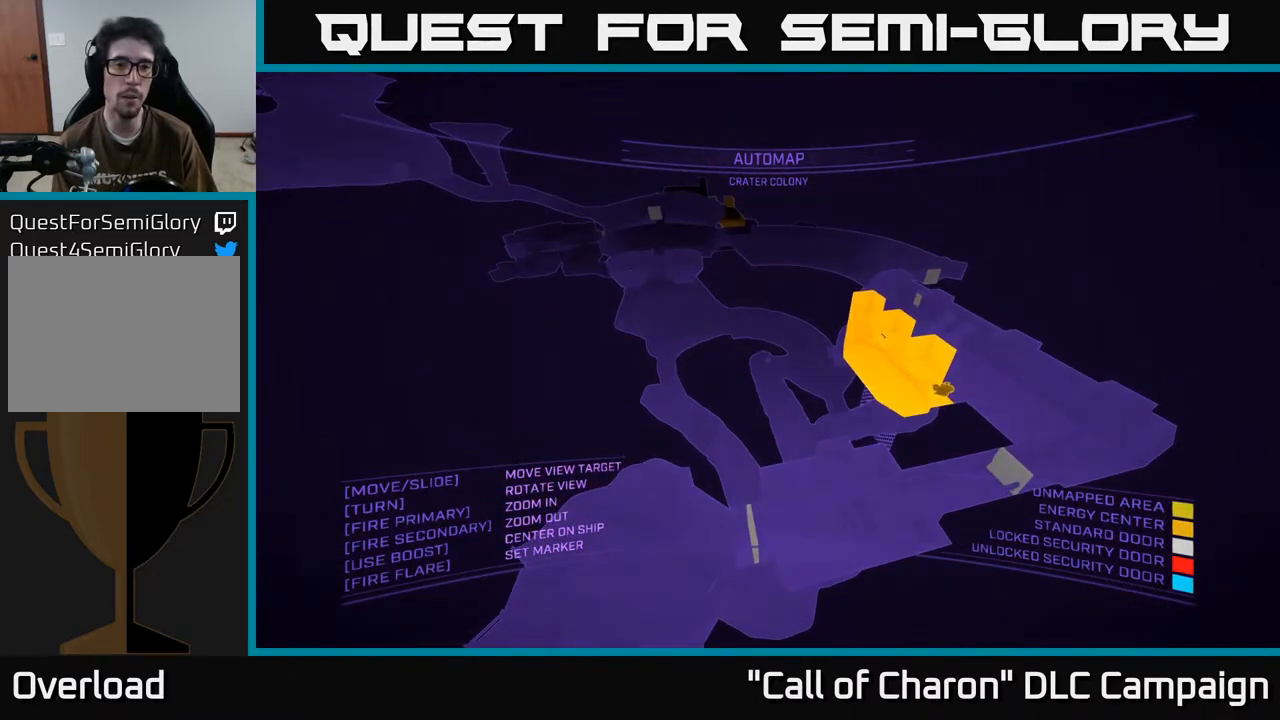
{"buttons": [], "left_stick": "down-right", "right_stick": "center", "events": [[50, "SELECT", "up"], [250, "left_stick", "down-right"]]}
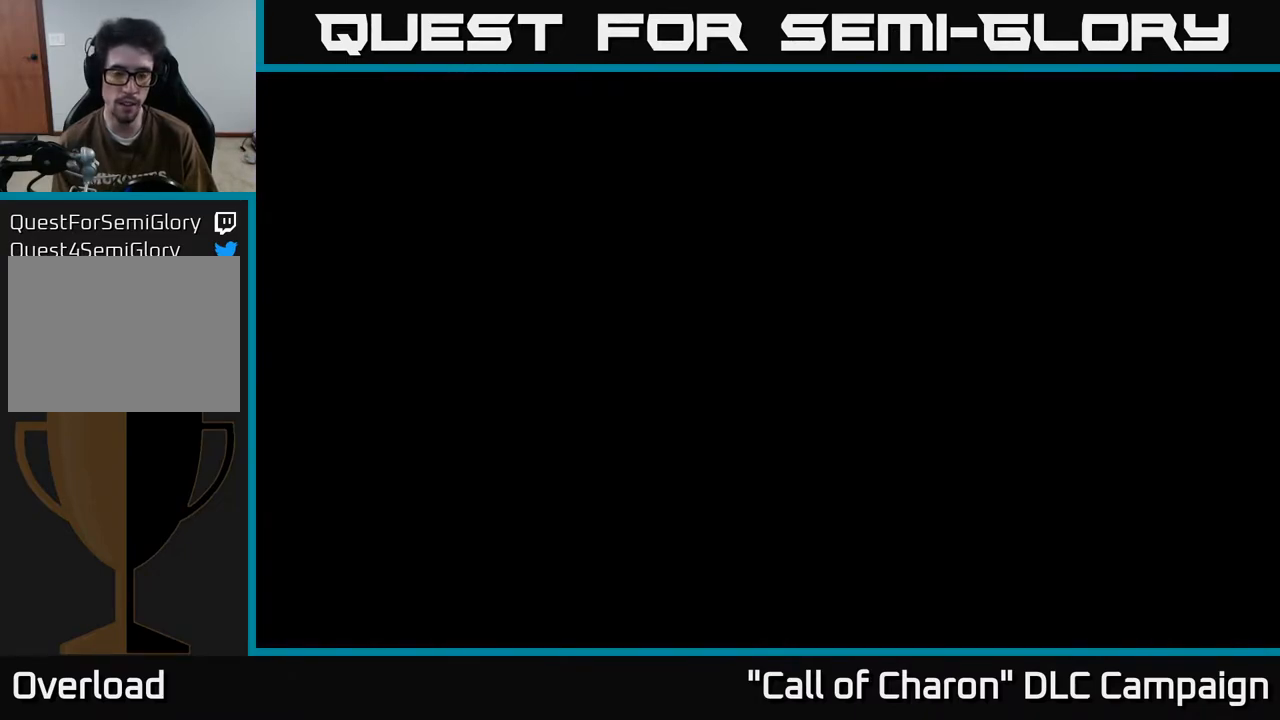
{"buttons": [], "left_stick": "down-right", "right_stick": "left", "events": [[150, "right_stick", "down-left"], [383, "right_stick", "left"]]}
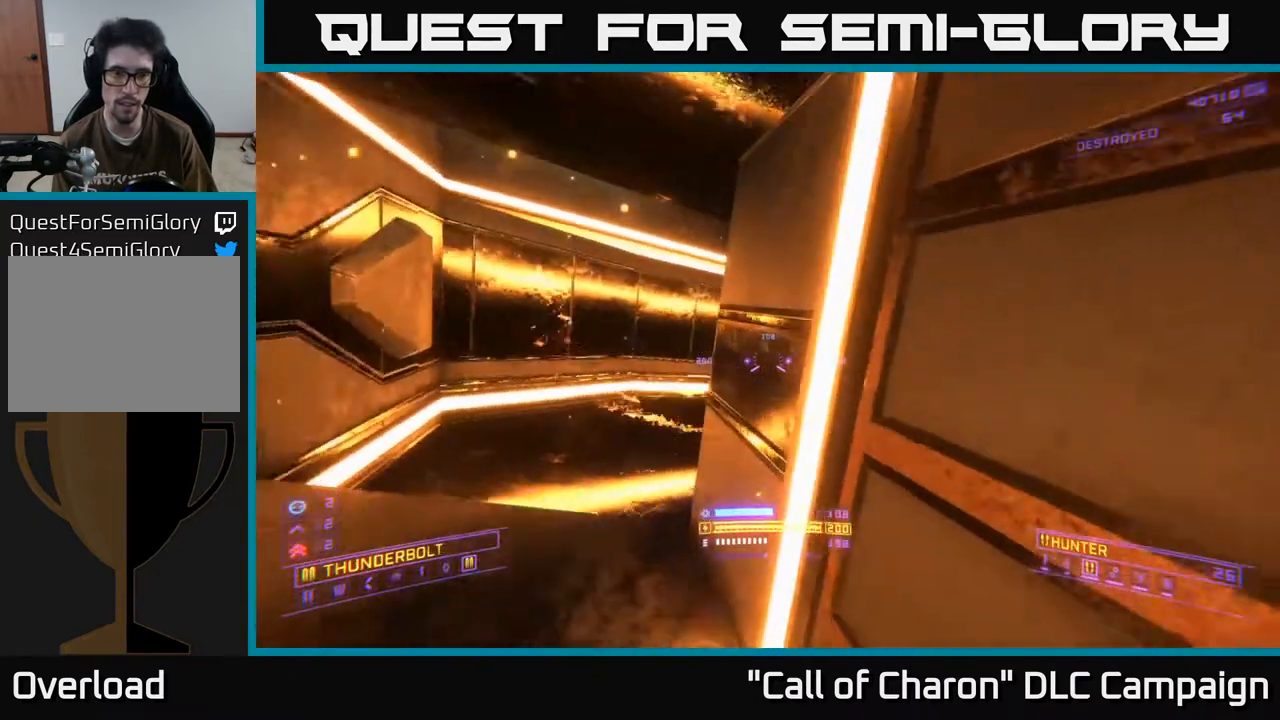
{"buttons": [], "left_stick": "down-right", "right_stick": "right", "events": [[83, "left_stick", "right"], [100, "right_stick", "right"], [317, "X", "down"], [383, "left_stick", "down-right"], [467, "X", "up"]]}
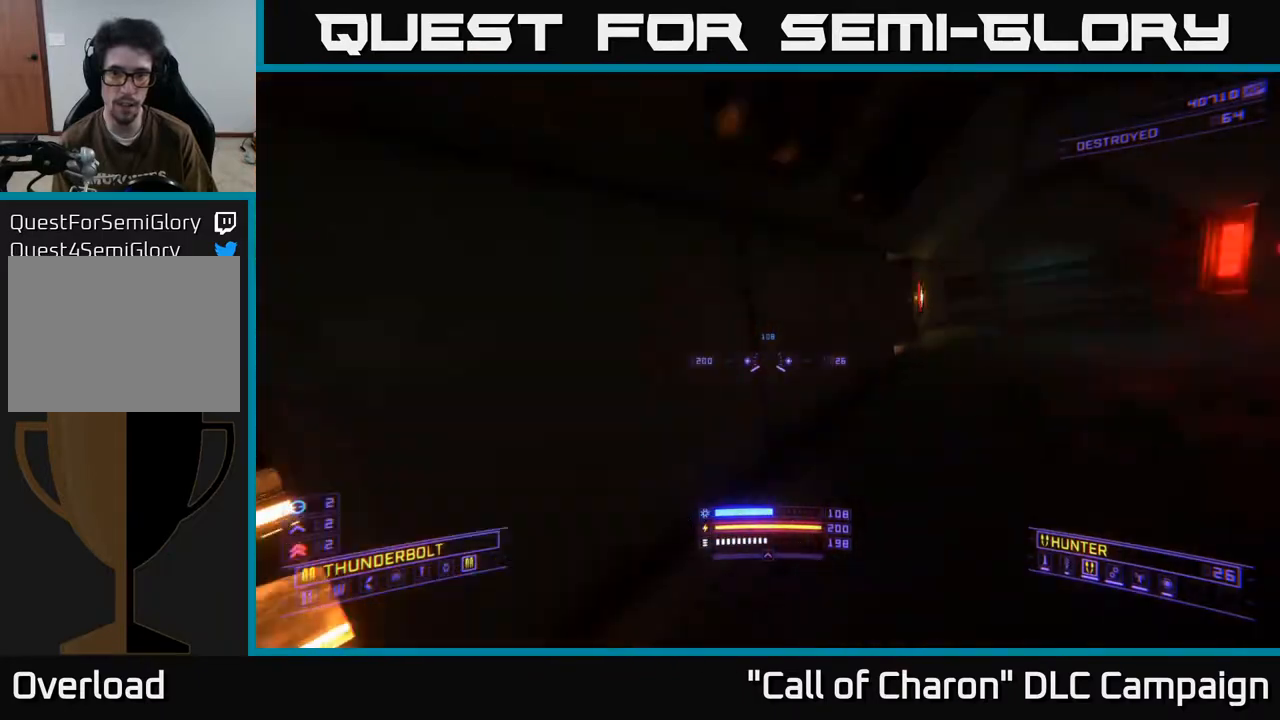
{"buttons": [], "left_stick": "up", "right_stick": "center", "events": [[17, "left_stick", "left"], [83, "left_stick", "up-left"], [150, "right_stick", "center"], [250, "left_stick", "up"]]}
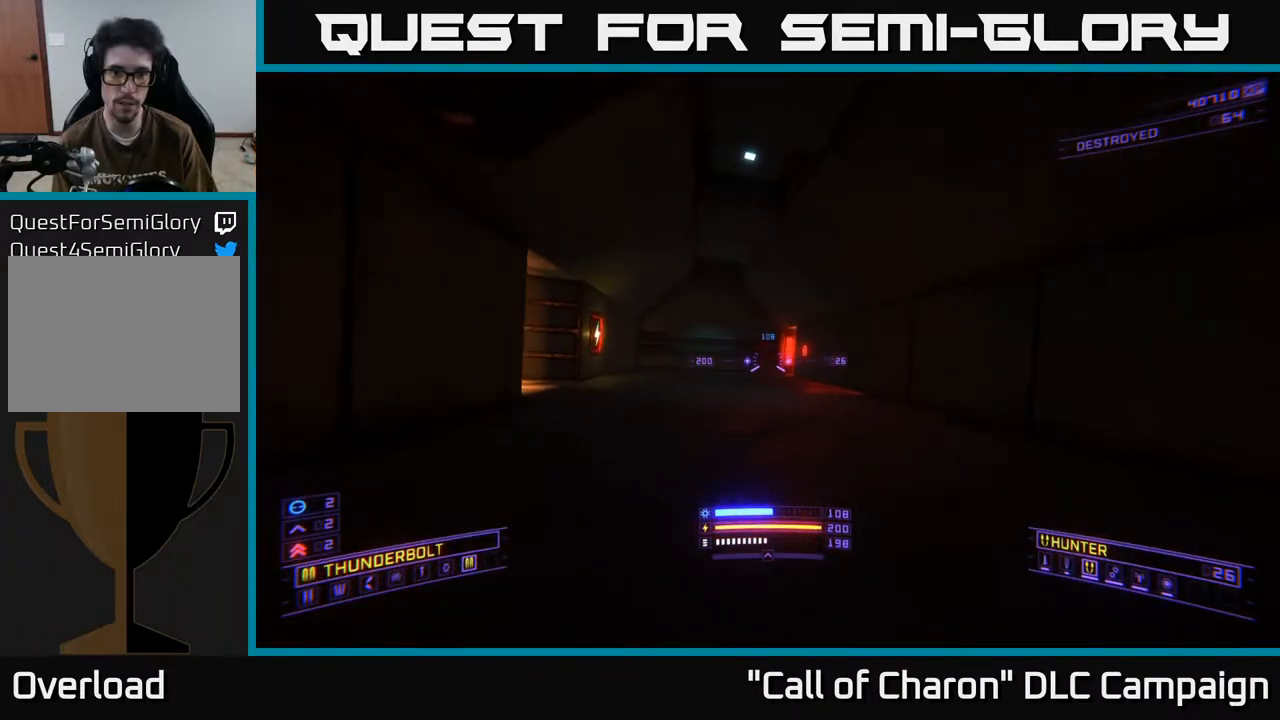
{"buttons": [], "left_stick": "down", "right_stick": "left", "events": [[67, "right_stick", "left"], [133, "left_stick", "down"]]}
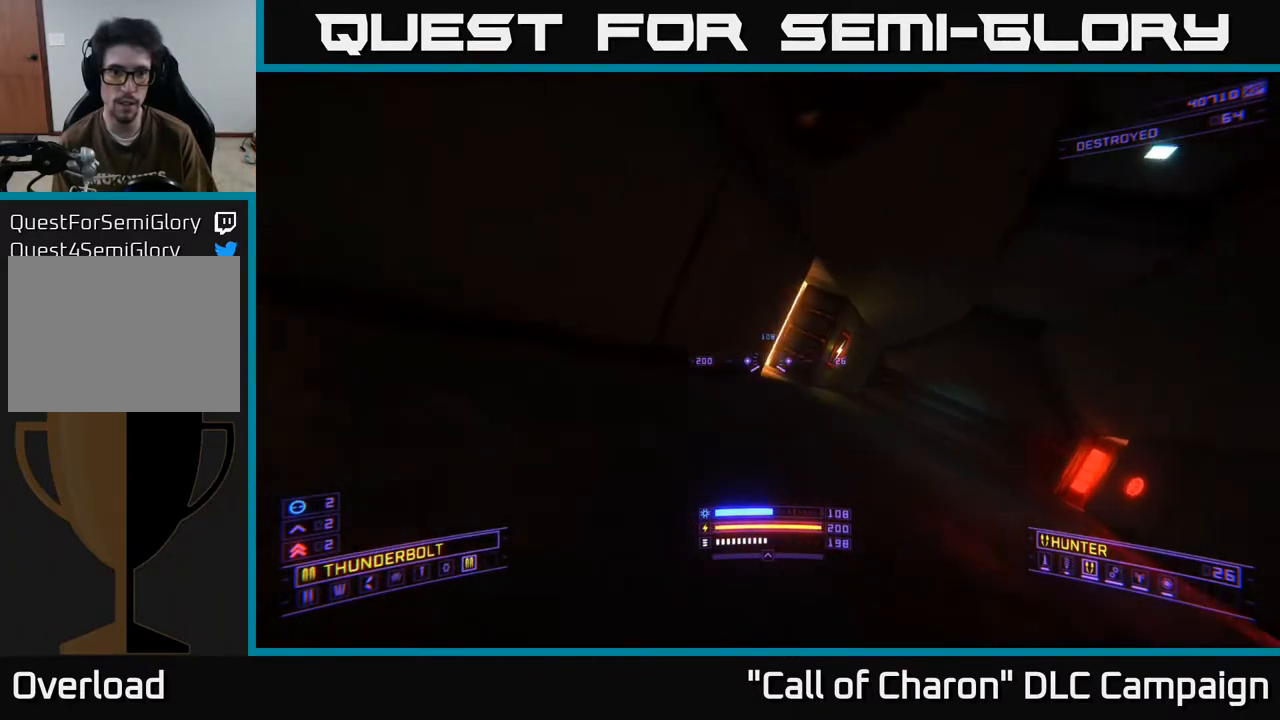
{"buttons": [], "left_stick": "up-left", "right_stick": "left", "events": [[117, "left_stick", "down-left"], [483, "left_stick", "up-left"]]}
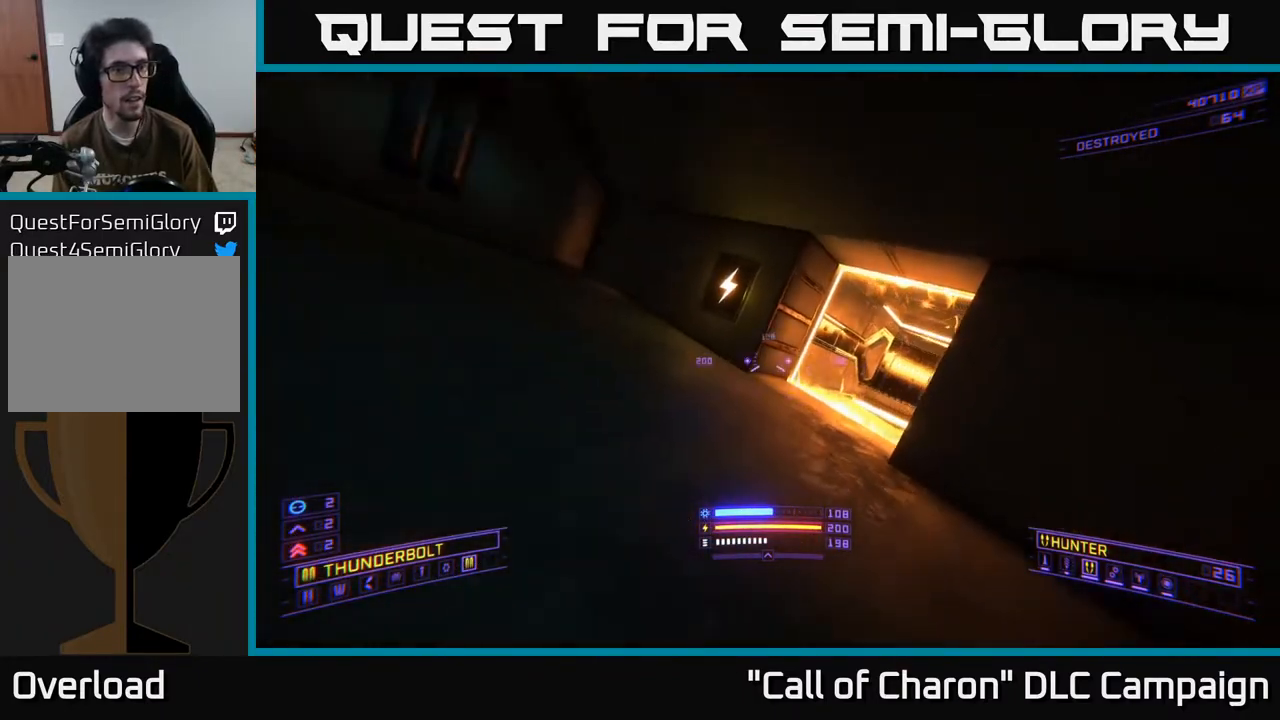
{"buttons": [], "left_stick": "up", "right_stick": "center", "events": [[17, "left_stick", "up"], [33, "right_stick", "center"]]}
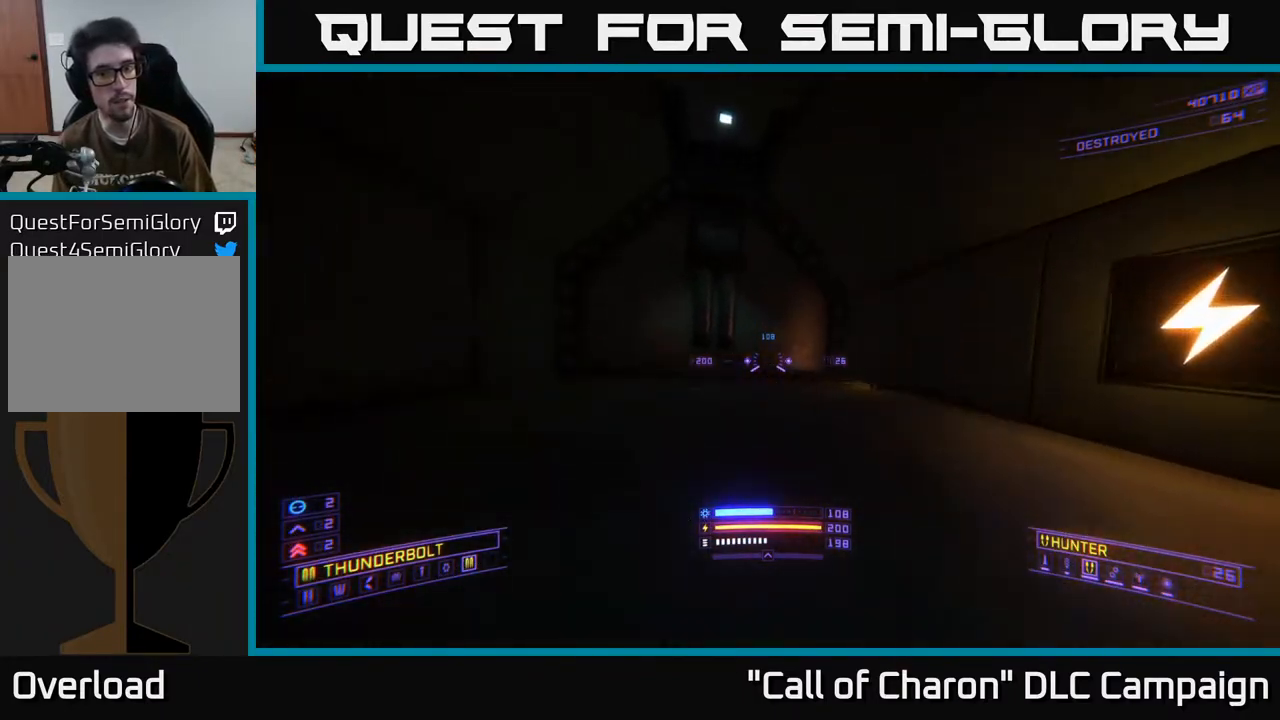
{"buttons": [], "left_stick": "up-left", "right_stick": "down-right", "events": [[150, "right_stick", "down-left"], [417, "left_stick", "up-left"], [417, "right_stick", "down-right"]]}
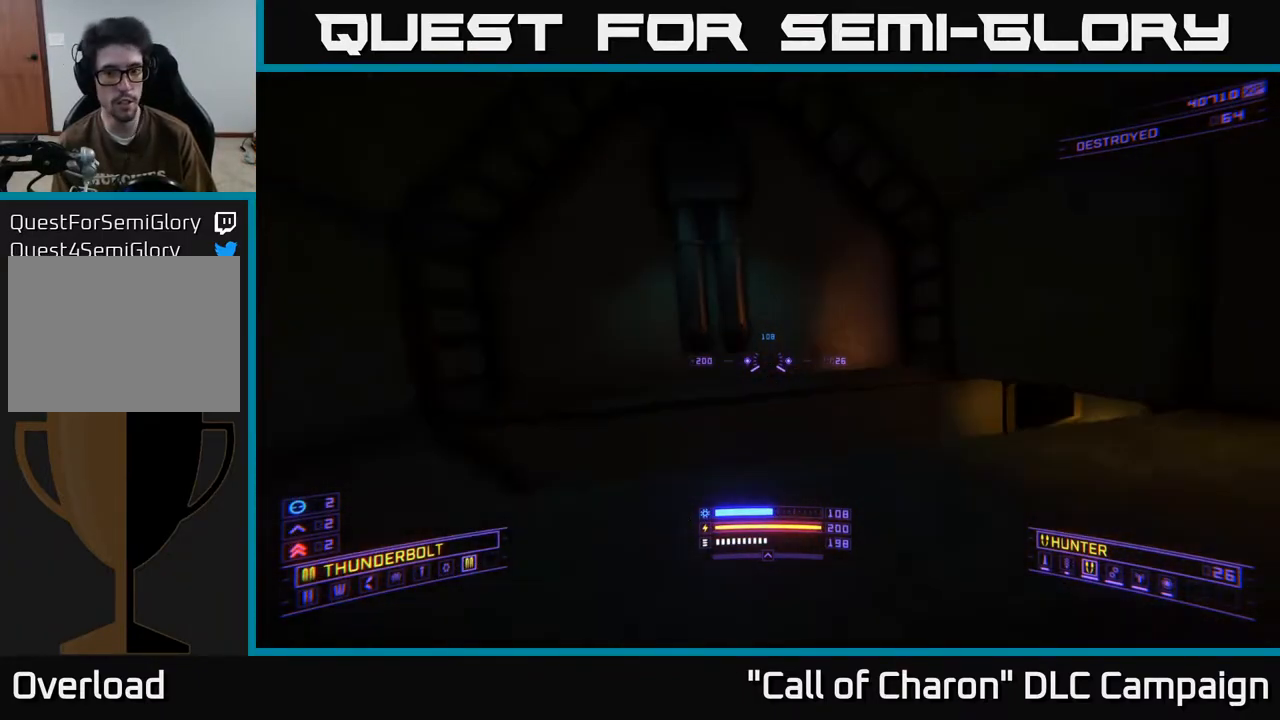
{"buttons": ["X"], "left_stick": "up-right", "right_stick": "down-right", "events": [[233, "X", "down"], [233, "left_stick", "up-right"]]}
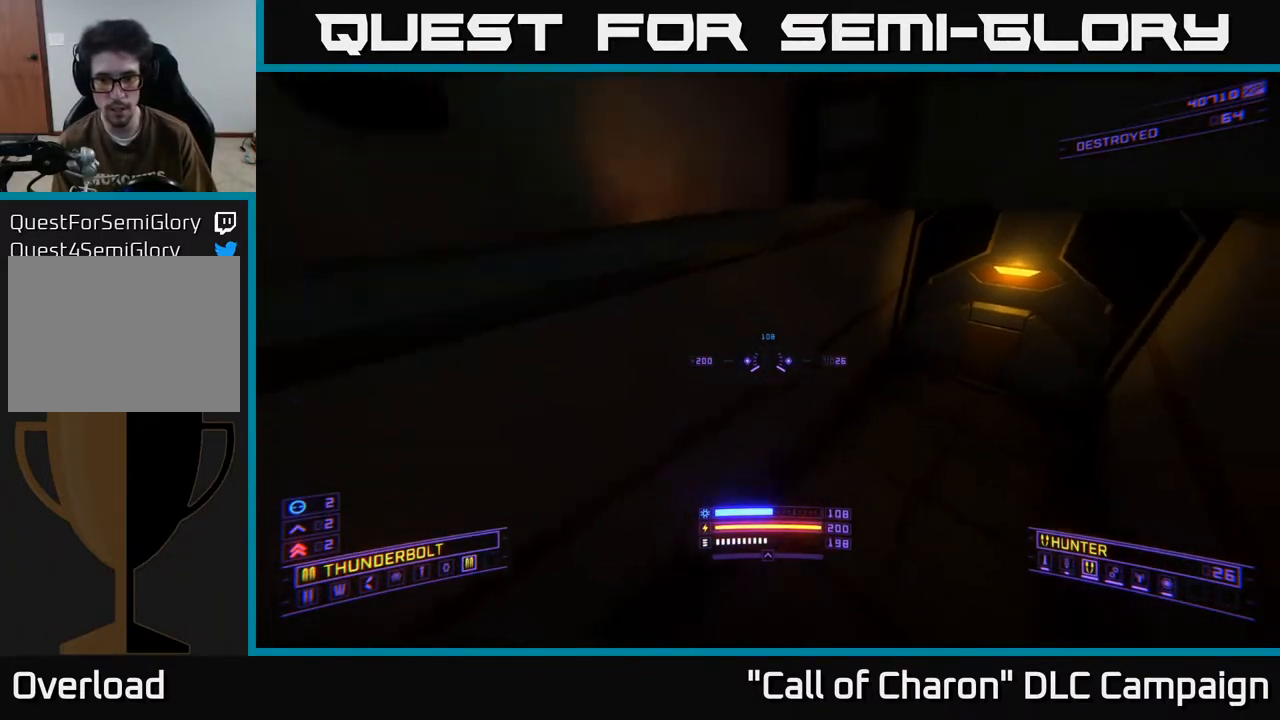
{"buttons": [], "left_stick": "up", "right_stick": "up-right", "events": [[33, "right_stick", "up-right"], [67, "X", "up"], [67, "left_stick", "up-left"], [200, "left_stick", "up"], [350, "R3", "down"], [500, "R3", "up"]]}
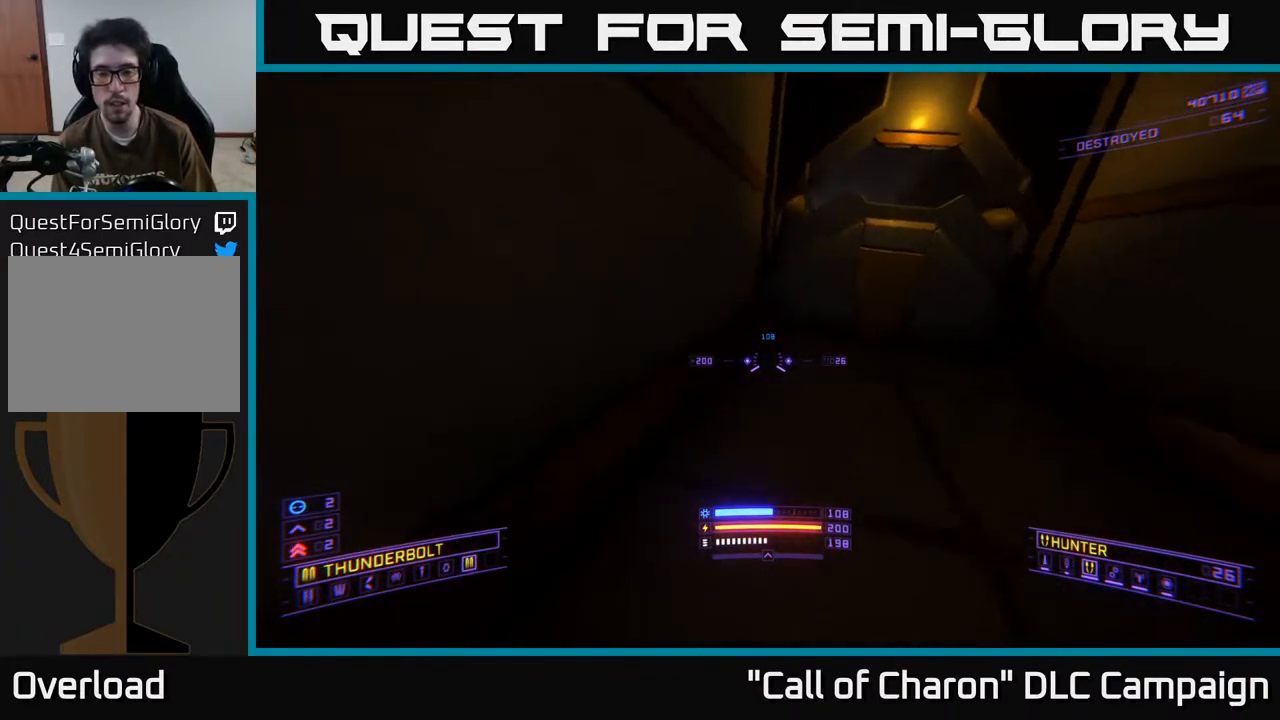
{"buttons": [], "left_stick": "up", "right_stick": "center", "events": [[83, "left_stick", "center"], [83, "right_stick", "center"], [383, "left_stick", "up"]]}
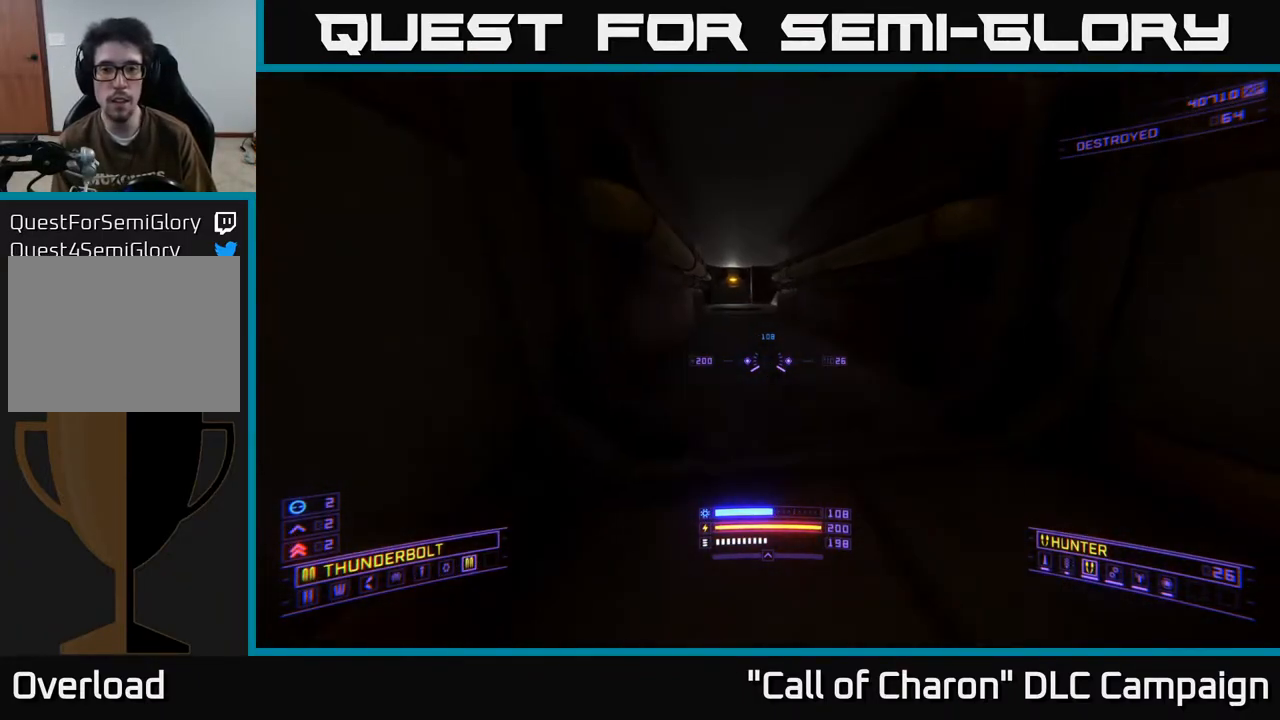
{"buttons": ["L1"], "left_stick": "up", "right_stick": "center", "events": [[100, "right_stick", "up-left"], [367, "L1", "down"], [400, "right_stick", "center"]]}
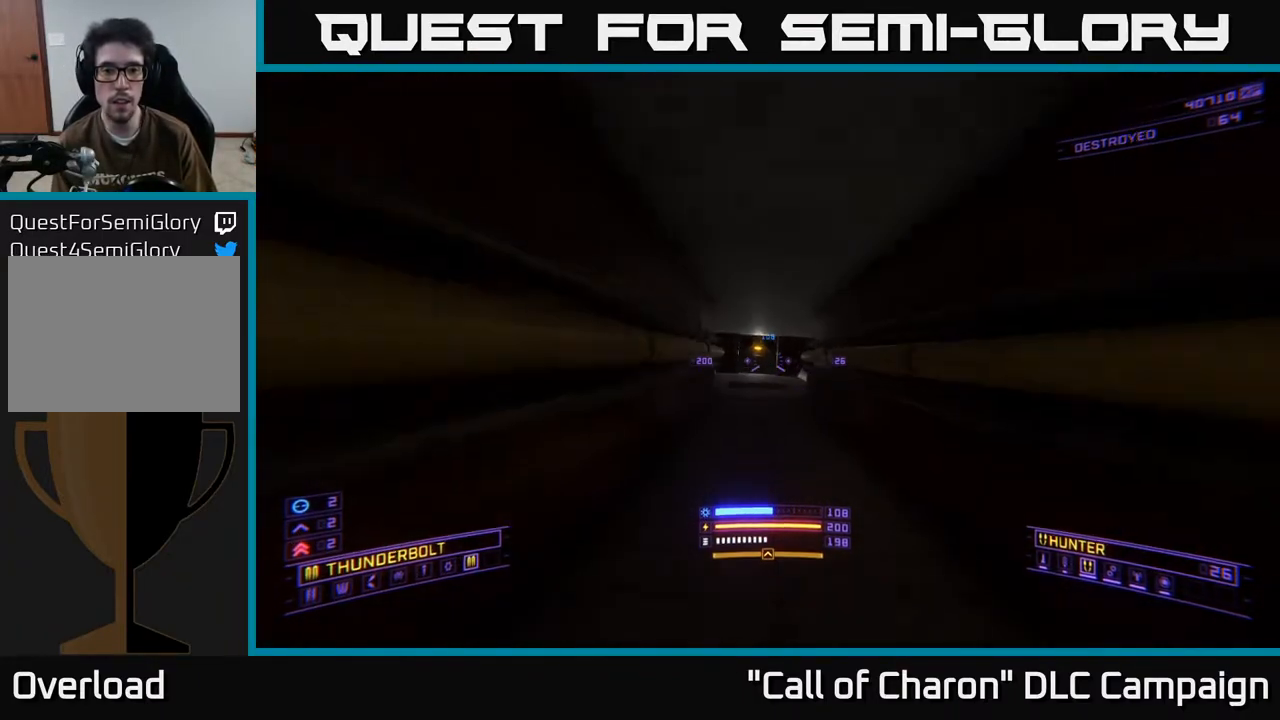
{"buttons": ["L1"], "left_stick": "up", "right_stick": "down", "events": [[33, "right_stick", "down"], [133, "right_stick", "center"], [467, "right_stick", "down"]]}
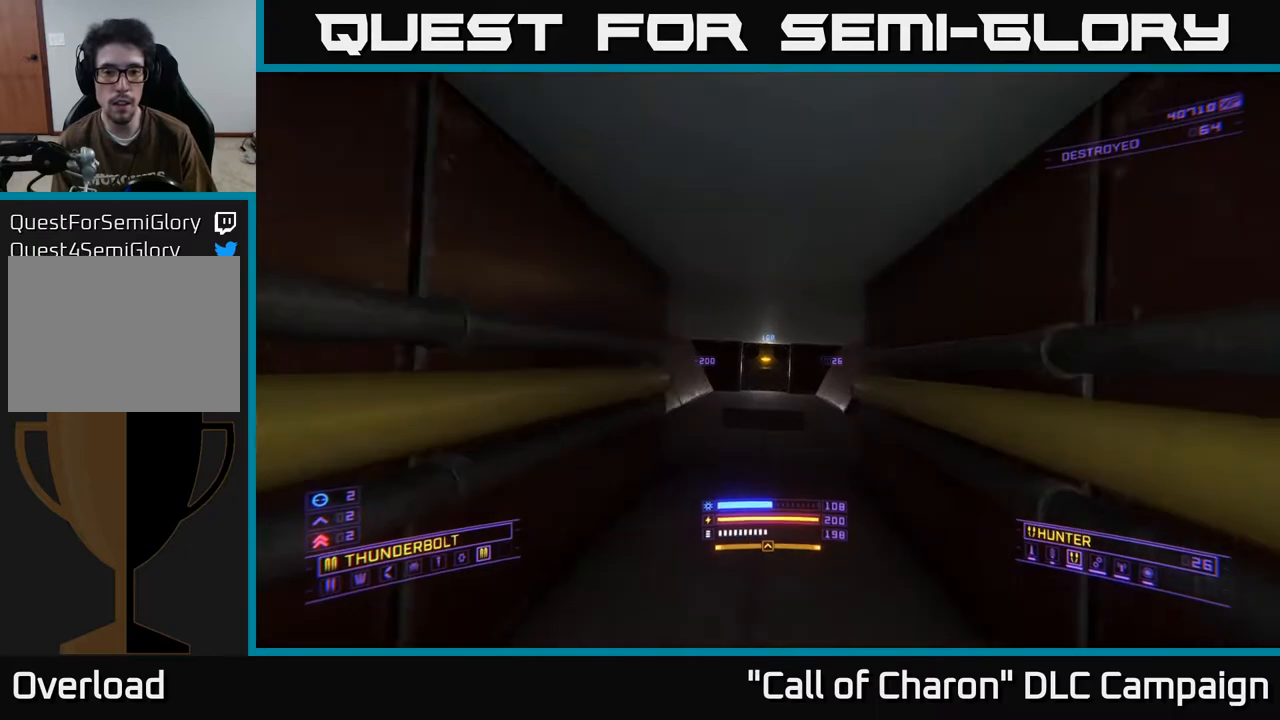
{"buttons": [], "left_stick": "up", "right_stick": "down", "events": [[83, "right_stick", "center"], [383, "L1", "up"], [467, "right_stick", "down"]]}
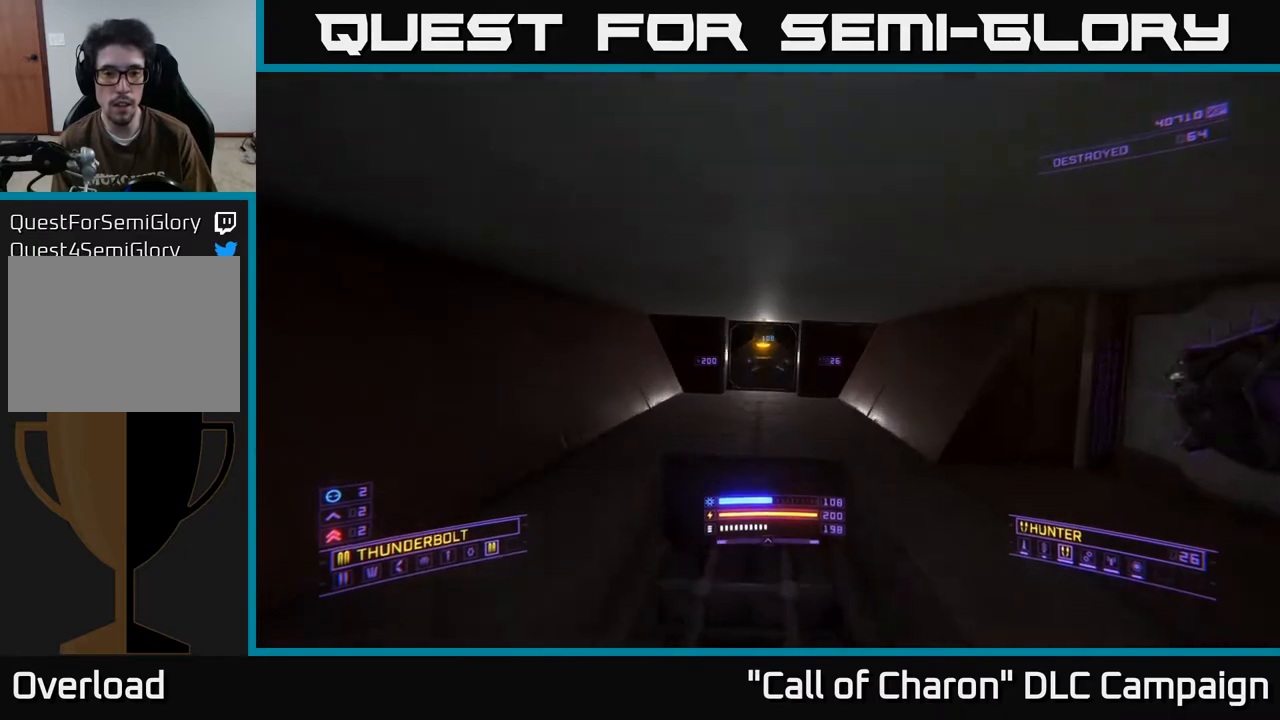
{"buttons": [], "left_stick": "up", "right_stick": "up-right", "events": [[83, "left_stick", "center"], [283, "right_stick", "up-right"], [467, "left_stick", "up"]]}
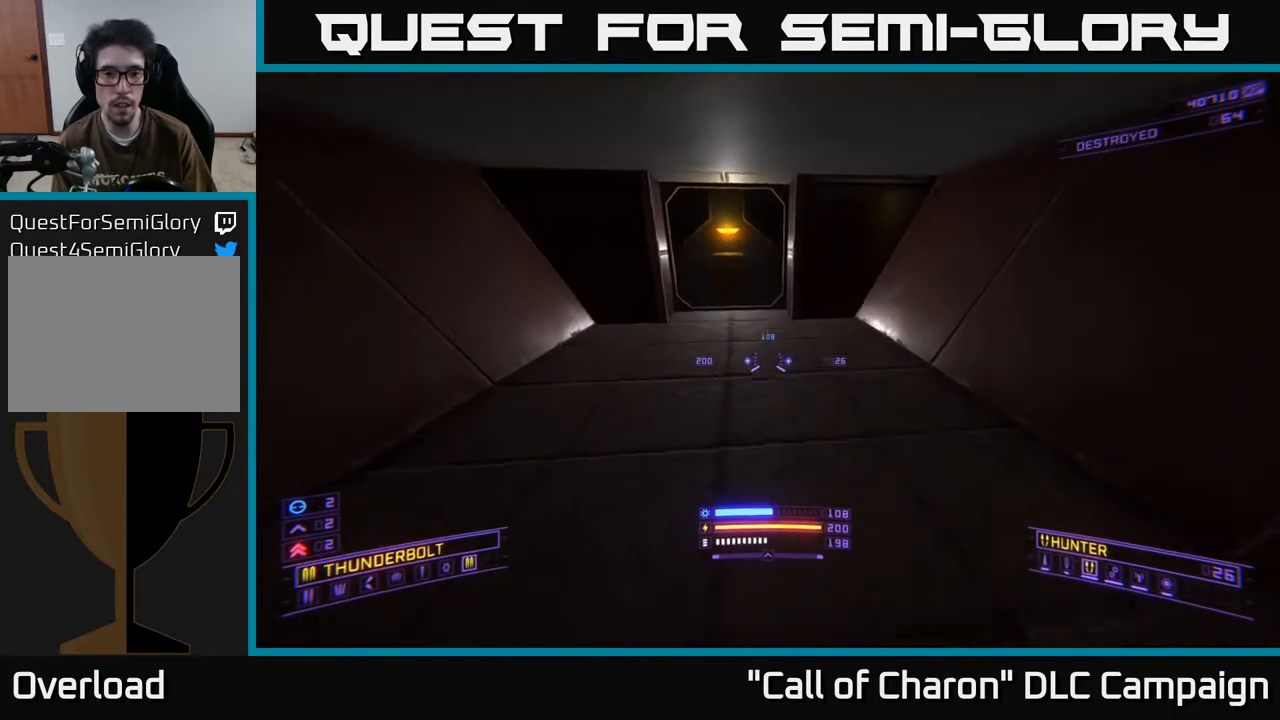
{"buttons": ["L1"], "left_stick": "up", "right_stick": "center", "events": [[67, "right_stick", "up-left"], [133, "L1", "down"], [267, "right_stick", "center"]]}
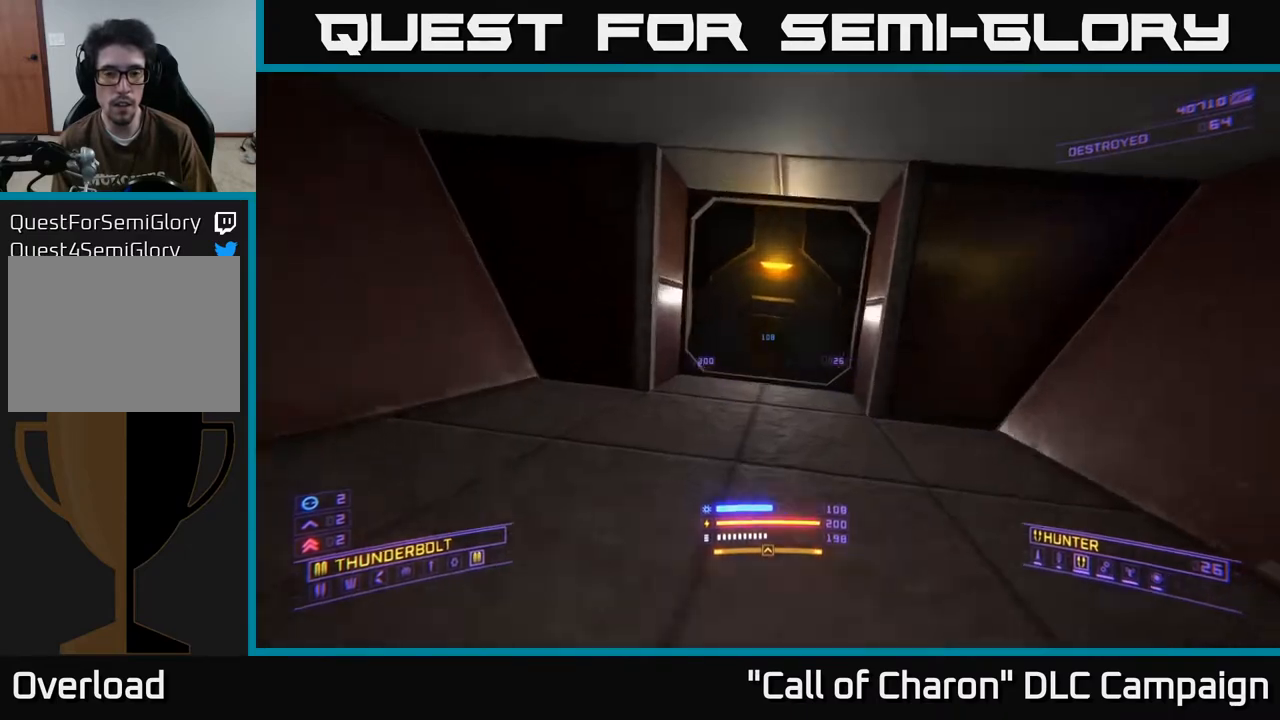
{"buttons": [], "left_stick": "center", "right_stick": "center", "events": [[33, "right_stick", "up"], [100, "L1", "up"], [133, "left_stick", "left"], [200, "left_stick", "down"], [217, "right_stick", "center"], [350, "left_stick", "center"]]}
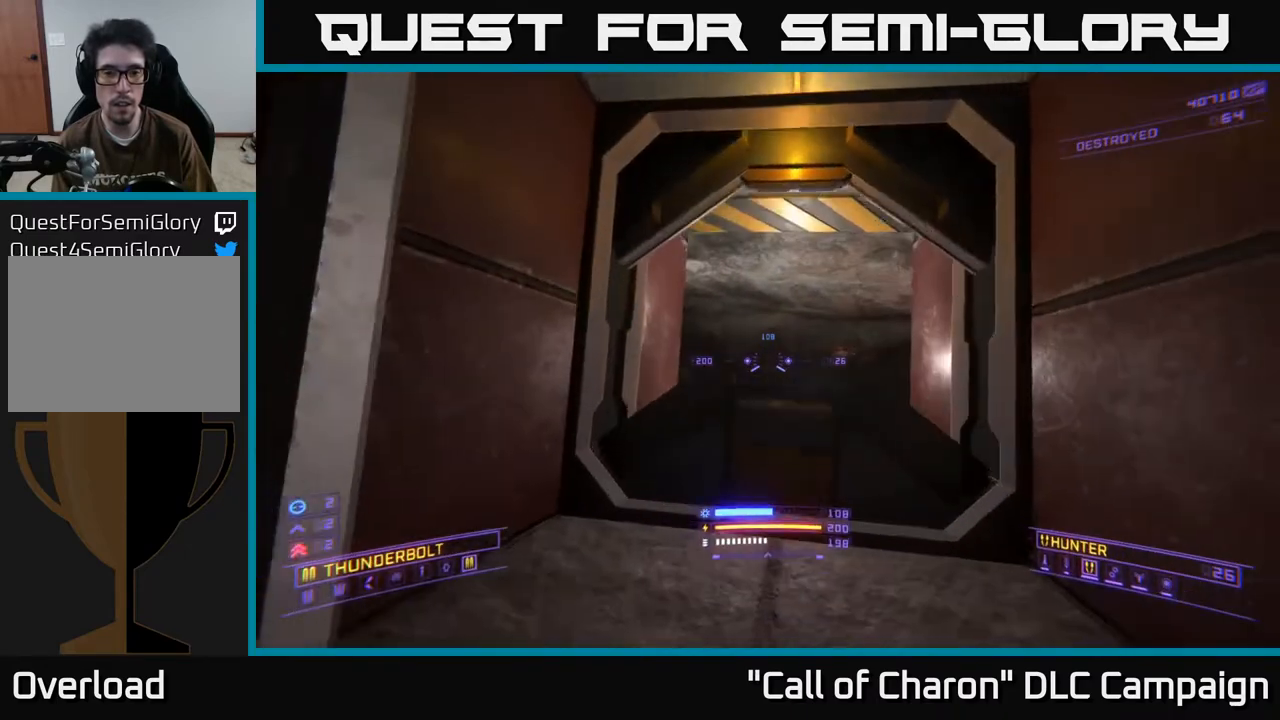
{"buttons": [], "left_stick": "up", "right_stick": "down", "events": [[117, "left_stick", "up"], [133, "right_stick", "down-right"], [283, "right_stick", "center"], [417, "right_stick", "down-right"], [483, "right_stick", "down"]]}
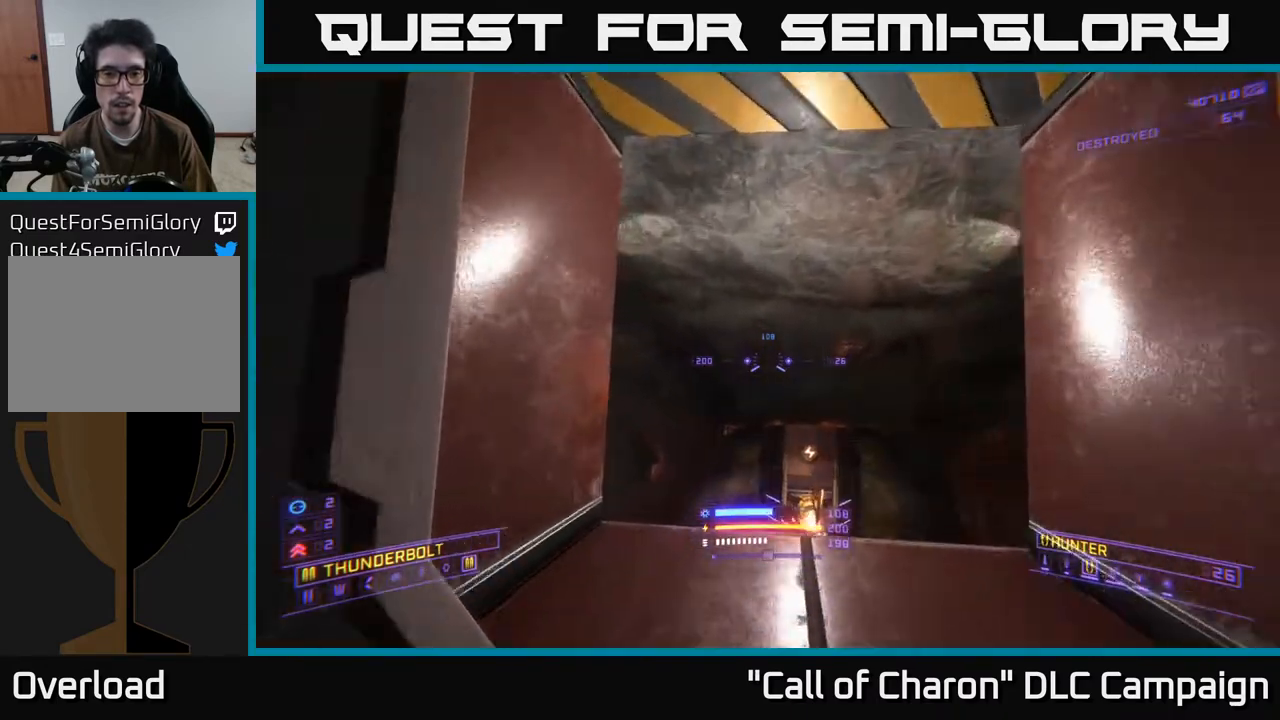
{"buttons": ["X", "L1"], "left_stick": "up", "right_stick": "center", "events": [[133, "right_stick", "down-right"], [233, "X", "down"], [367, "right_stick", "center"], [383, "L1", "down"]]}
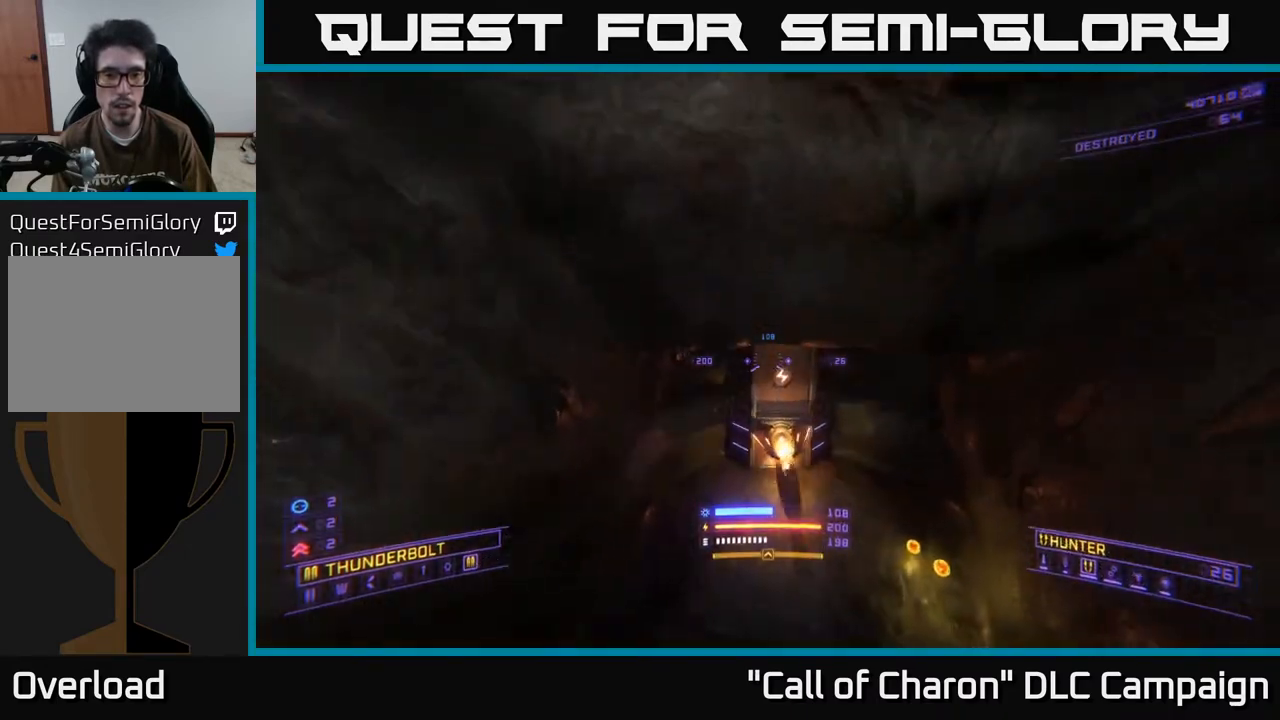
{"buttons": ["X"], "left_stick": "center", "right_stick": "right", "events": [[67, "L1", "up"], [83, "right_stick", "right"], [233, "left_stick", "up-left"], [350, "left_stick", "left"], [483, "left_stick", "center"]]}
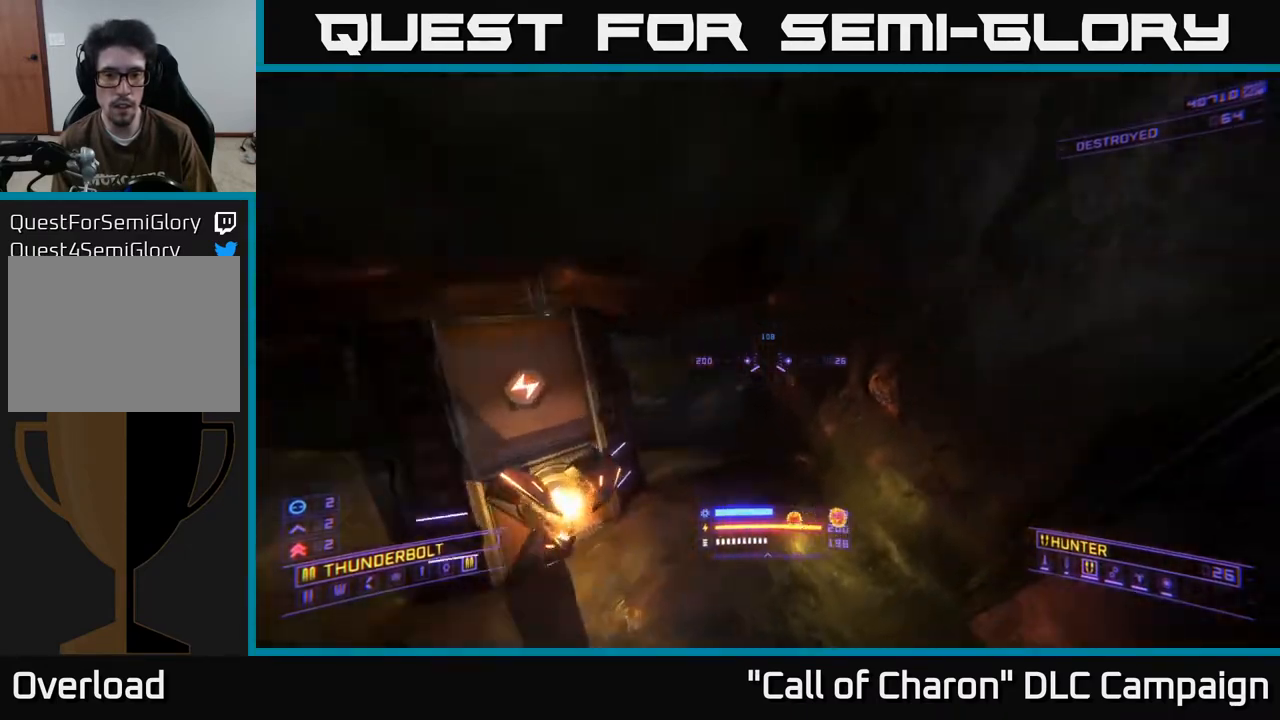
{"buttons": [], "left_stick": "up", "right_stick": "down-right", "events": [[100, "left_stick", "right"], [133, "right_stick", "down-right"], [267, "left_stick", "up-right"], [400, "X", "up"], [467, "left_stick", "up"]]}
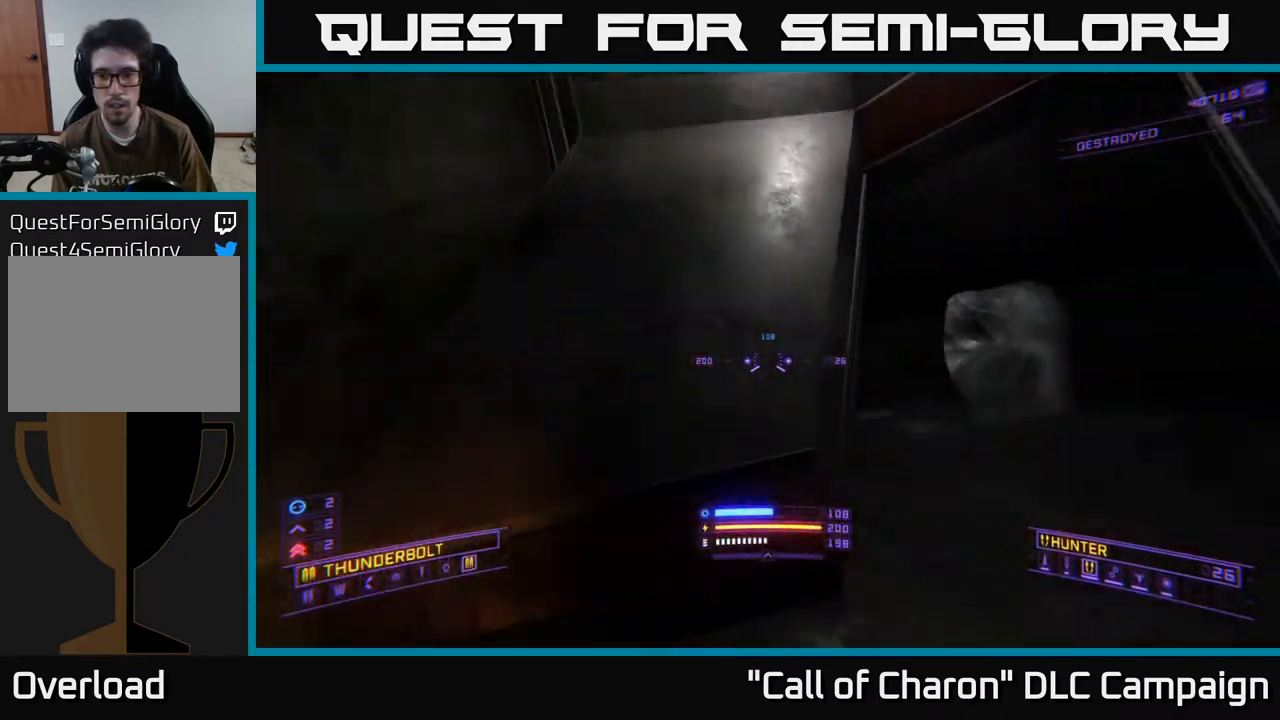
{"buttons": ["R3"], "left_stick": "up-right", "right_stick": "center", "events": [[67, "right_stick", "down-left"], [117, "right_stick", "center"], [167, "right_stick", "up-right"], [233, "left_stick", "up-right"], [333, "right_stick", "center"], [467, "R3", "down"]]}
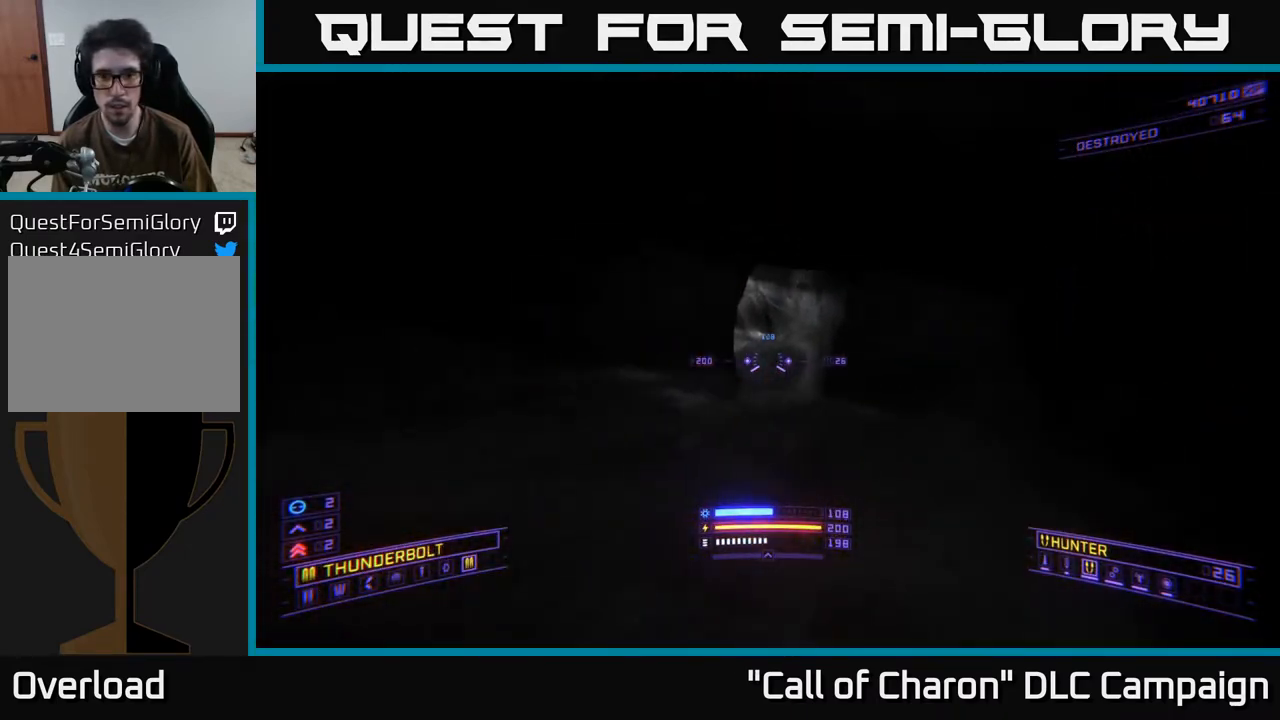
{"buttons": ["L1"], "left_stick": "up-left", "right_stick": "center", "events": [[50, "R3", "up"], [50, "left_stick", "up"], [117, "right_stick", "up"], [150, "L1", "down"], [333, "left_stick", "up-left"], [367, "right_stick", "center"]]}
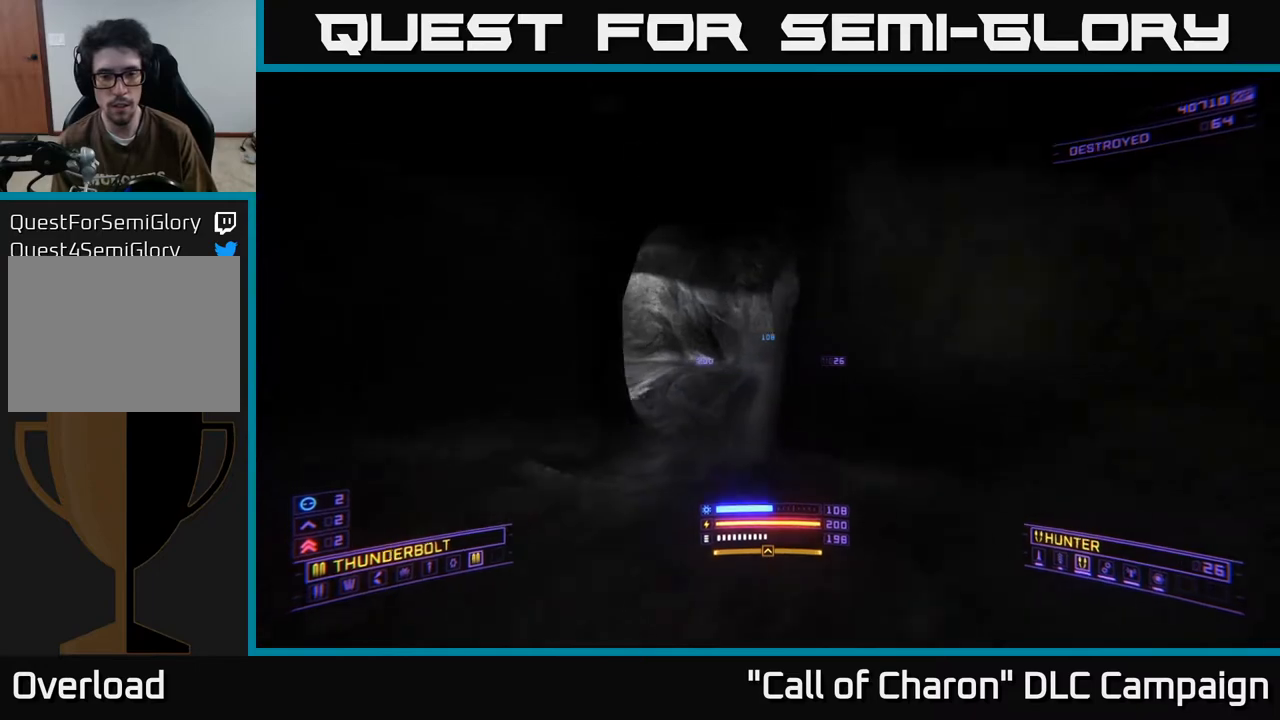
{"buttons": ["L1"], "left_stick": "up", "right_stick": "left", "events": [[17, "right_stick", "left"], [83, "right_stick", "up-left"], [217, "right_stick", "up"], [350, "right_stick", "center"], [383, "left_stick", "up"], [433, "right_stick", "left"]]}
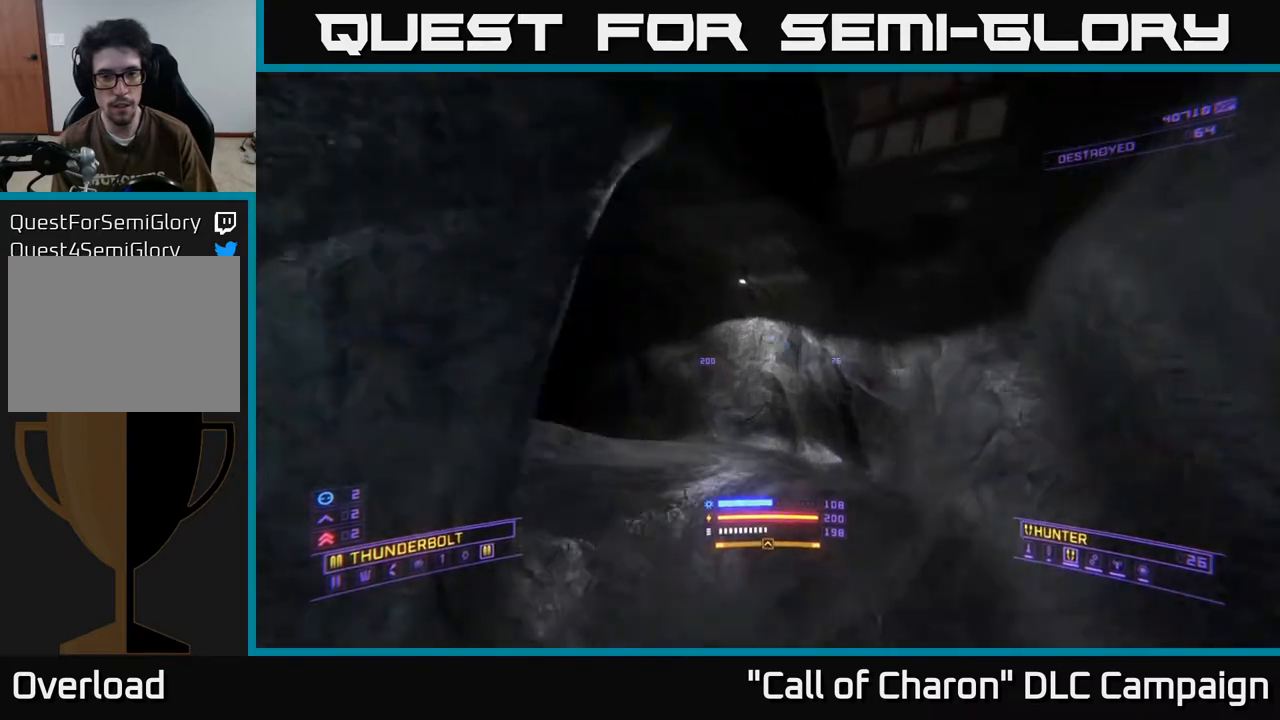
{"buttons": [], "left_stick": "up", "right_stick": "center", "events": [[183, "left_stick", "up-left"], [283, "L1", "up"], [333, "X", "down"], [350, "right_stick", "up-left"], [450, "right_stick", "center"], [467, "left_stick", "up"], [483, "X", "up"]]}